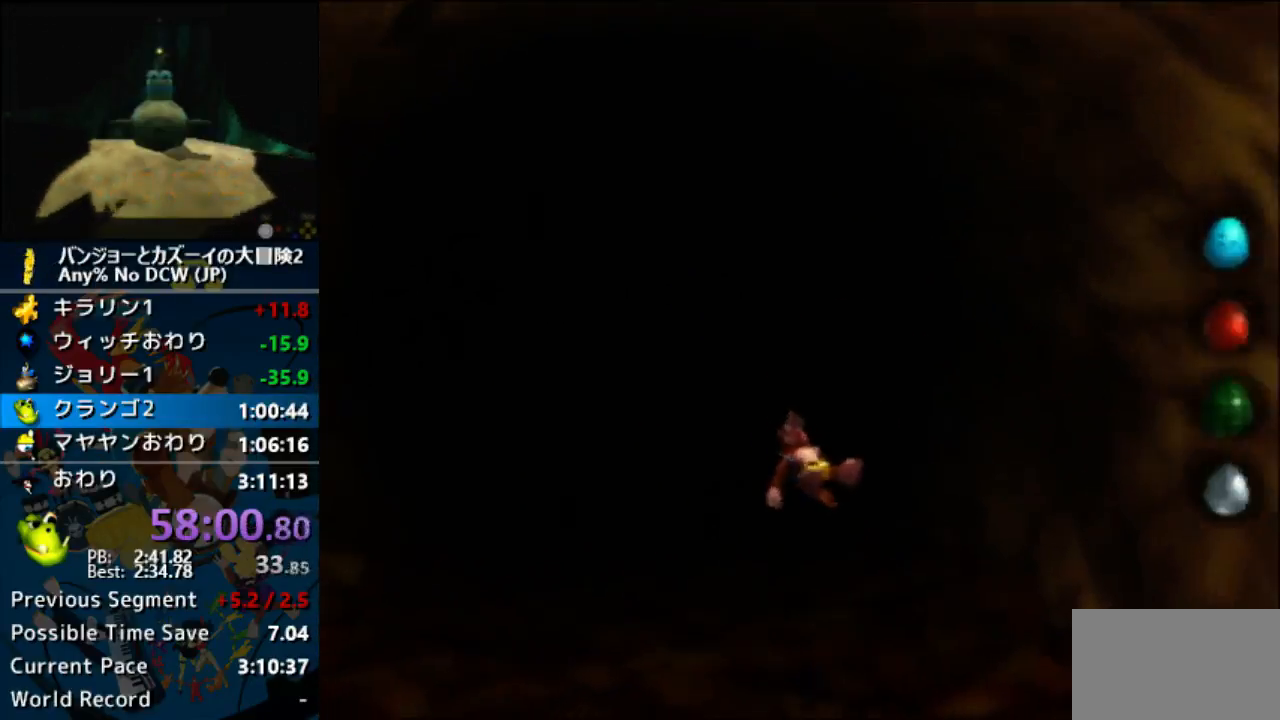
Gameplay with a controller (Nintendo layout); each line is a JSON object with the inputs held at the frame after it. "button_events" lists button changes between this image and that frame as [ms after this image, input, new state], when the widget could be followed in between (sticks are given only as held states). Not read: L1 L3 R3.
{"buttons": ["Z", "DPAD_LEFT"], "left_stick": "up"}
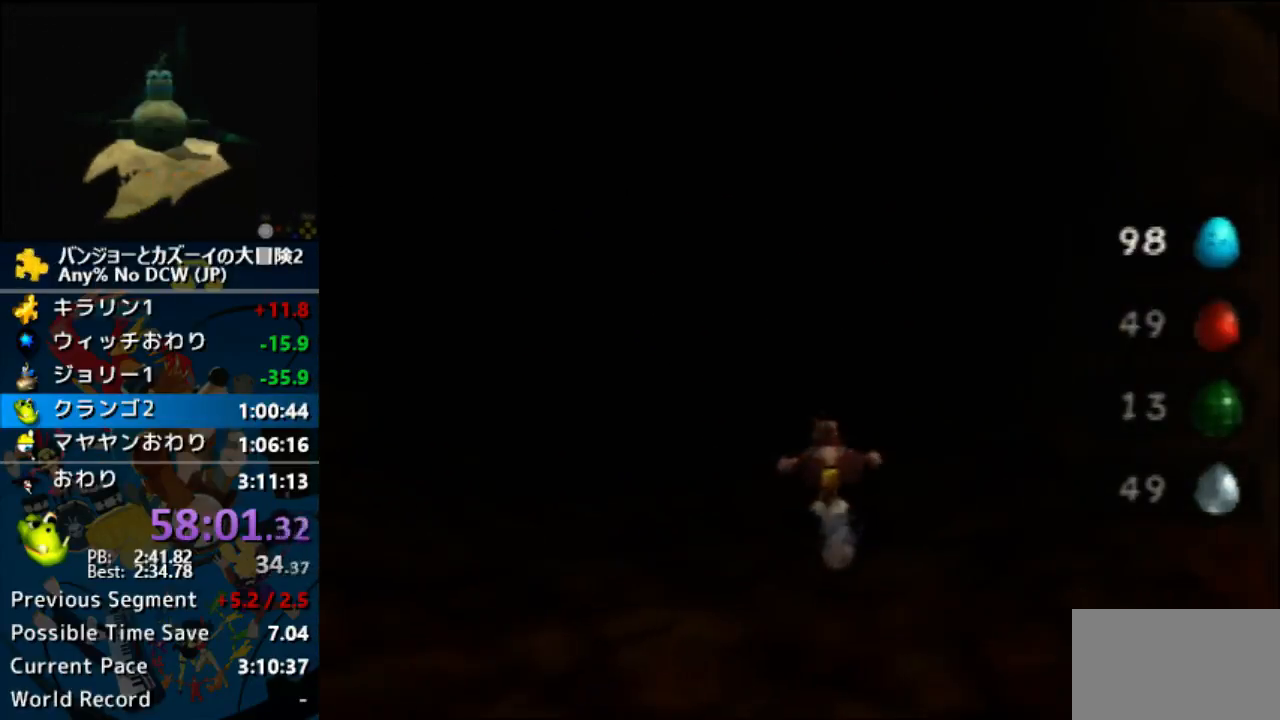
{"buttons": ["Z"], "left_stick": "up", "button_events": [[67, "DPAD_DOWN", "down"], [67, "DPAD_LEFT", "up"], [233, "DPAD_DOWN", "up"]]}
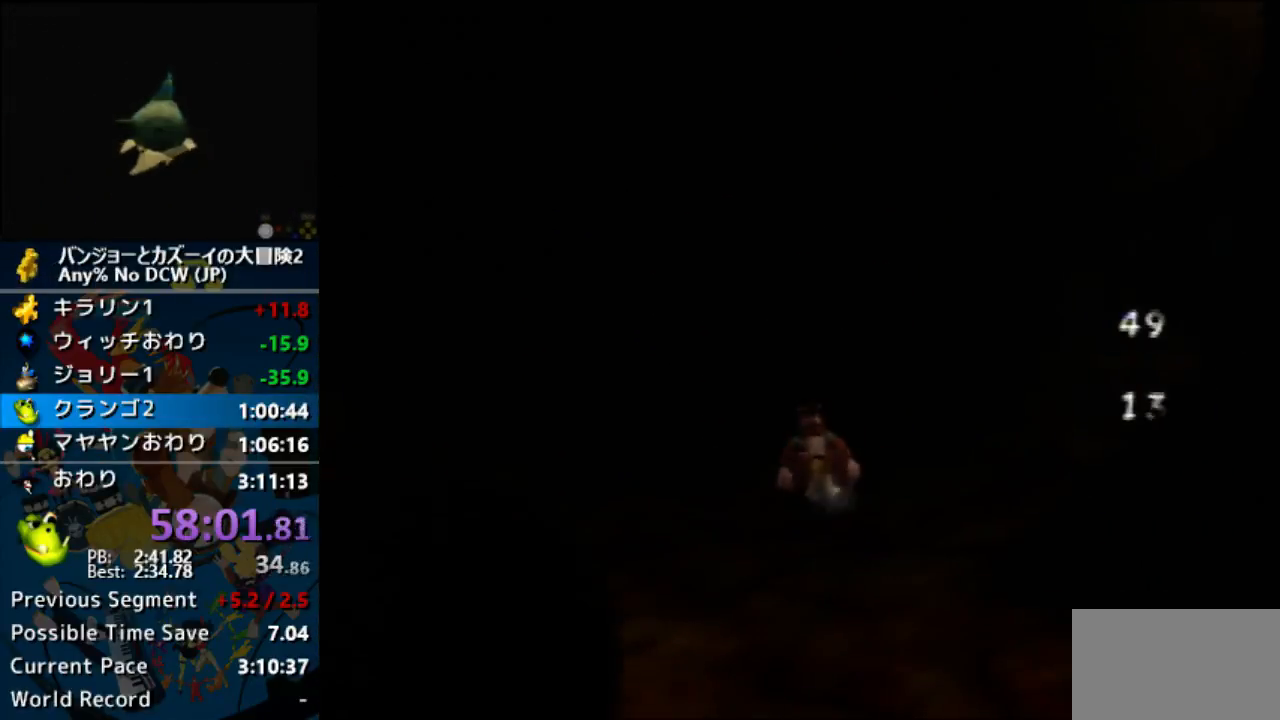
{"buttons": ["Z"], "left_stick": "center", "button_events": []}
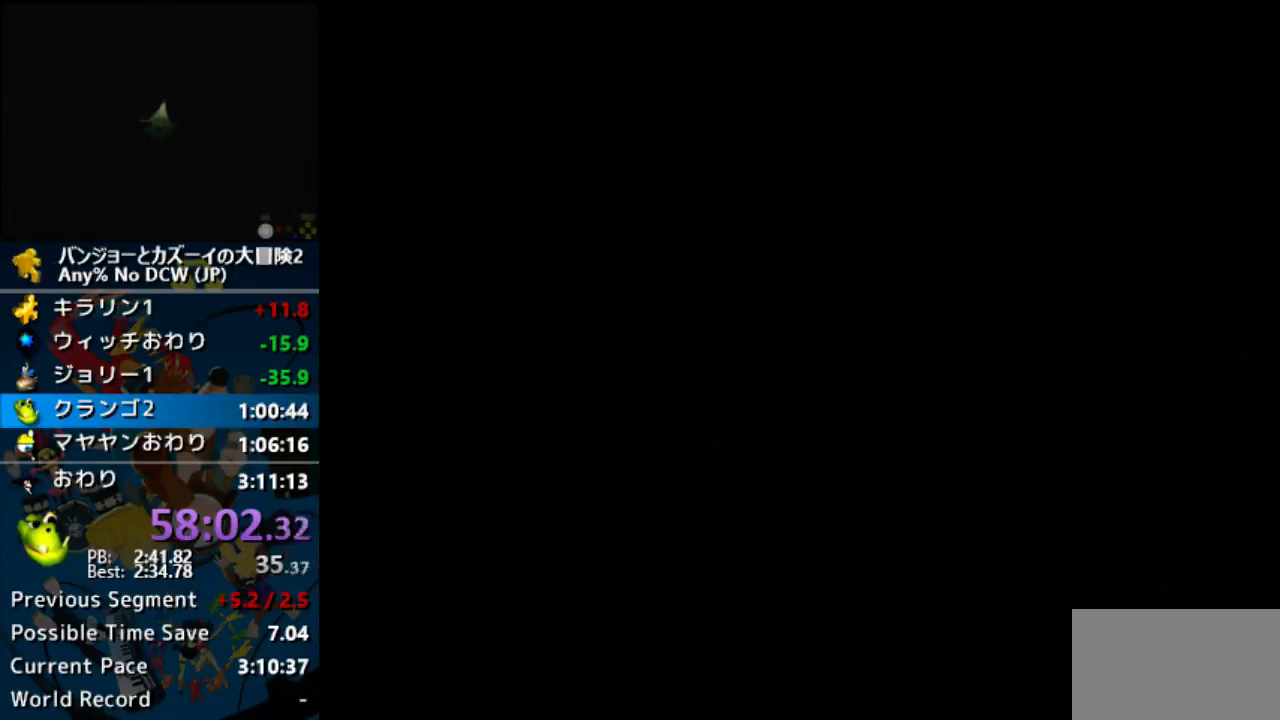
{"buttons": ["Z"], "left_stick": "center", "button_events": []}
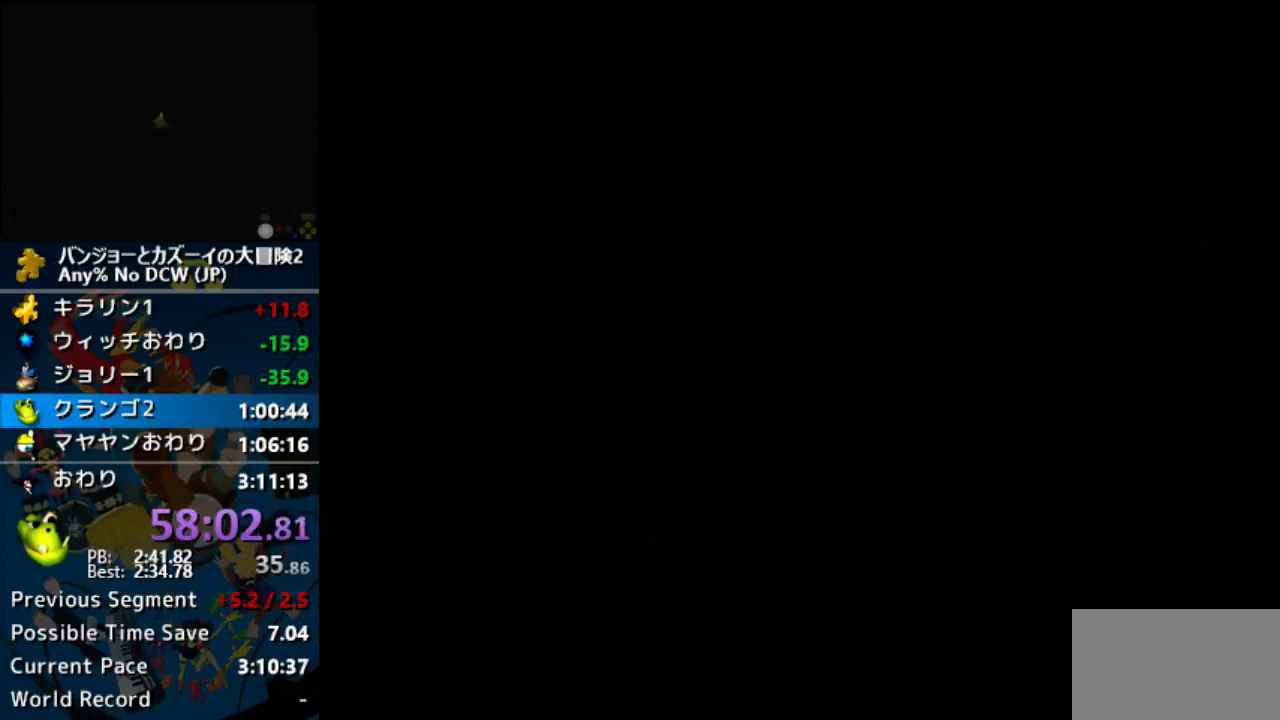
{"buttons": ["Z"], "left_stick": "center", "button_events": []}
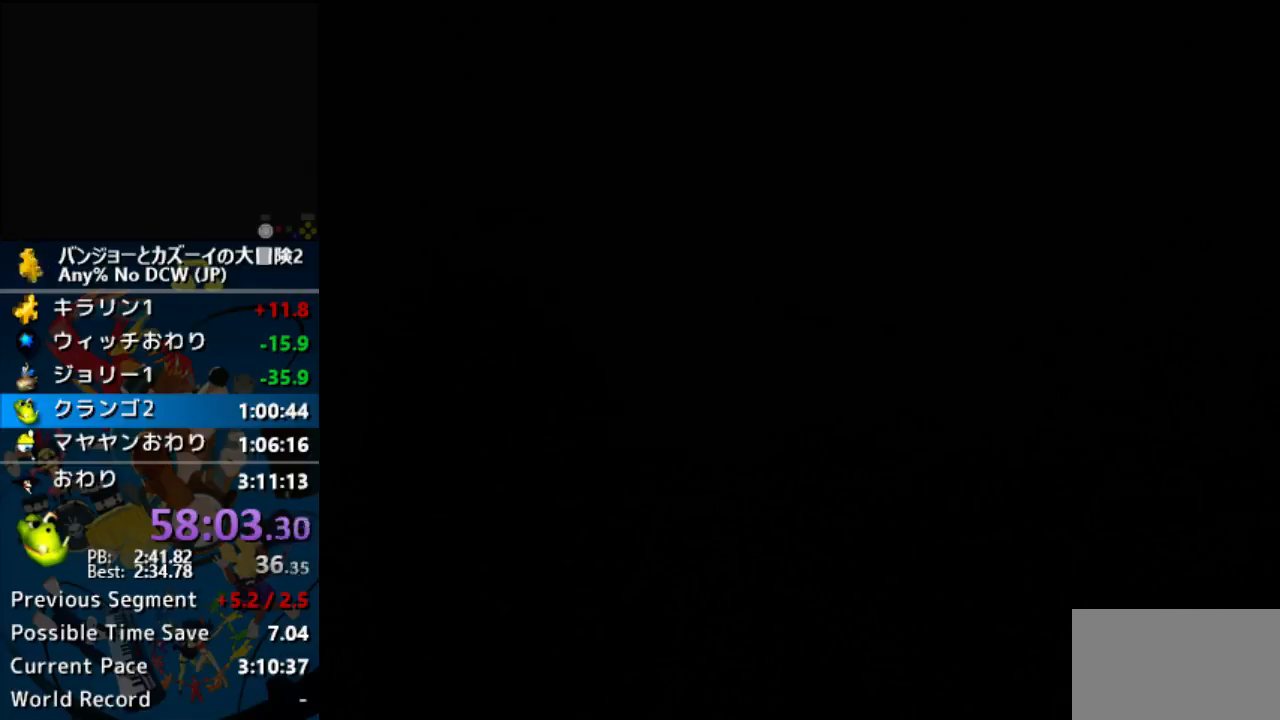
{"buttons": ["Z"], "left_stick": "center", "button_events": []}
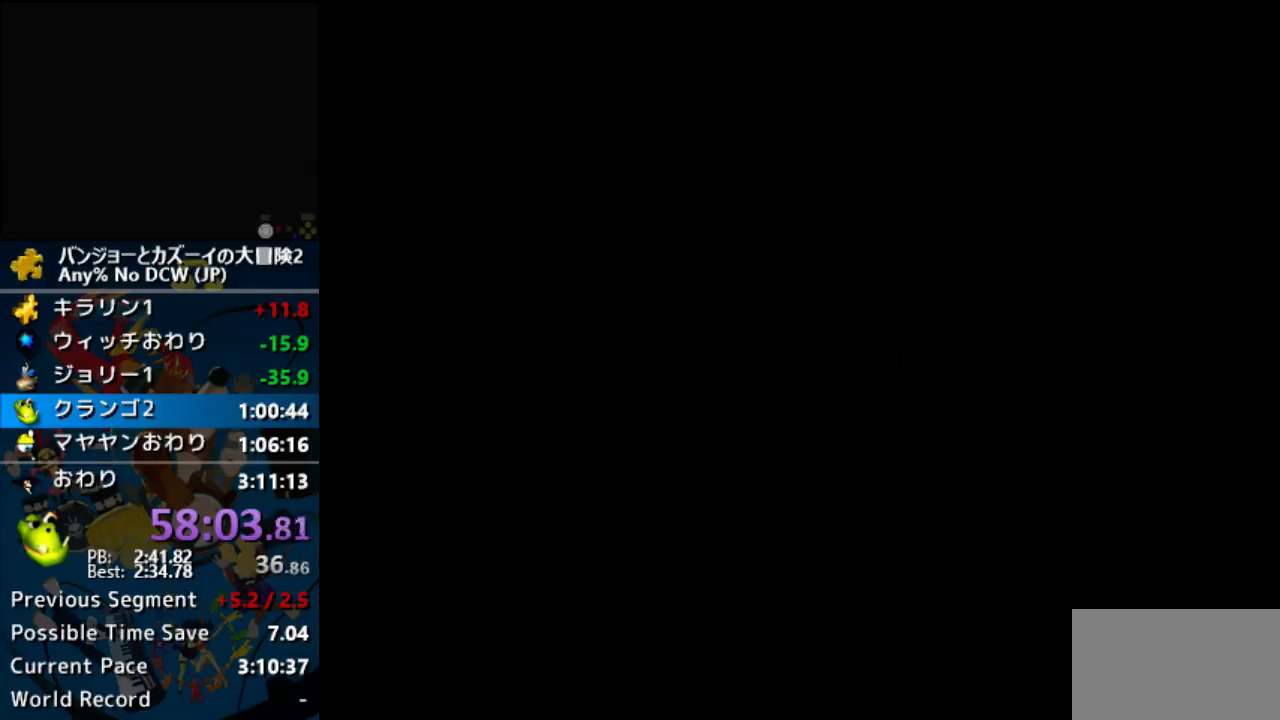
{"buttons": ["Z"], "left_stick": "center", "button_events": []}
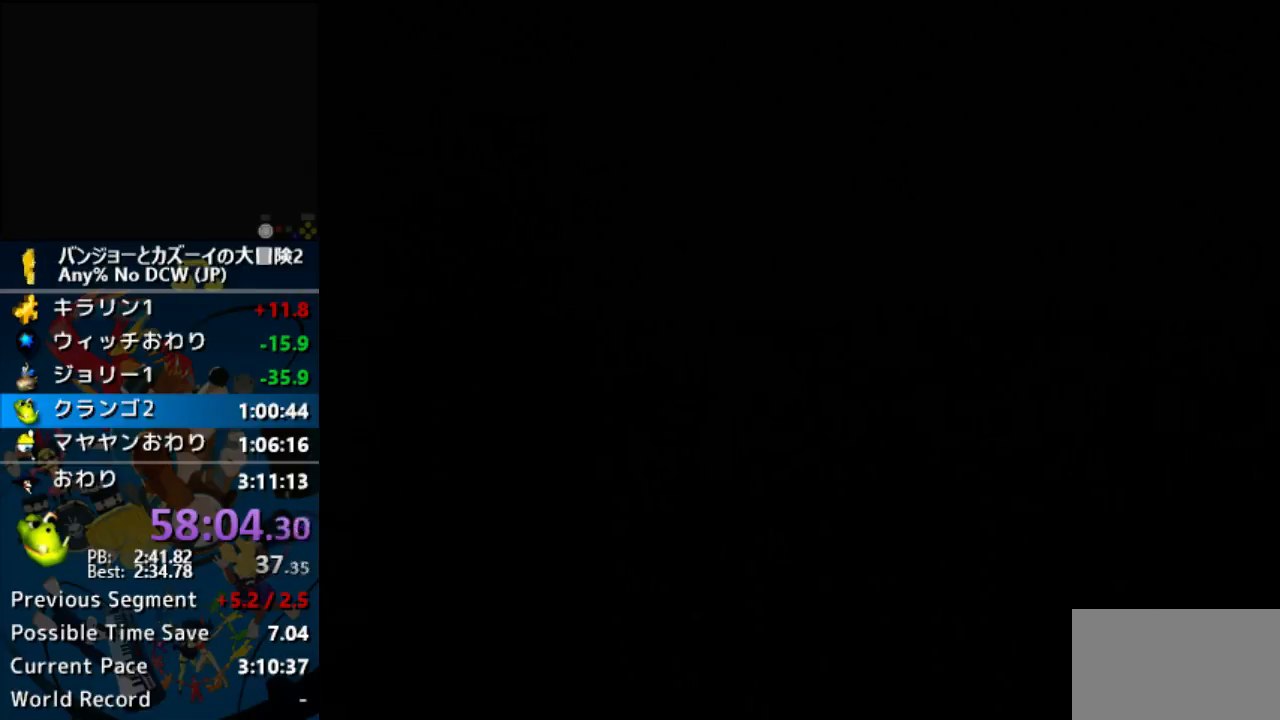
{"buttons": ["Z"], "left_stick": "center", "button_events": []}
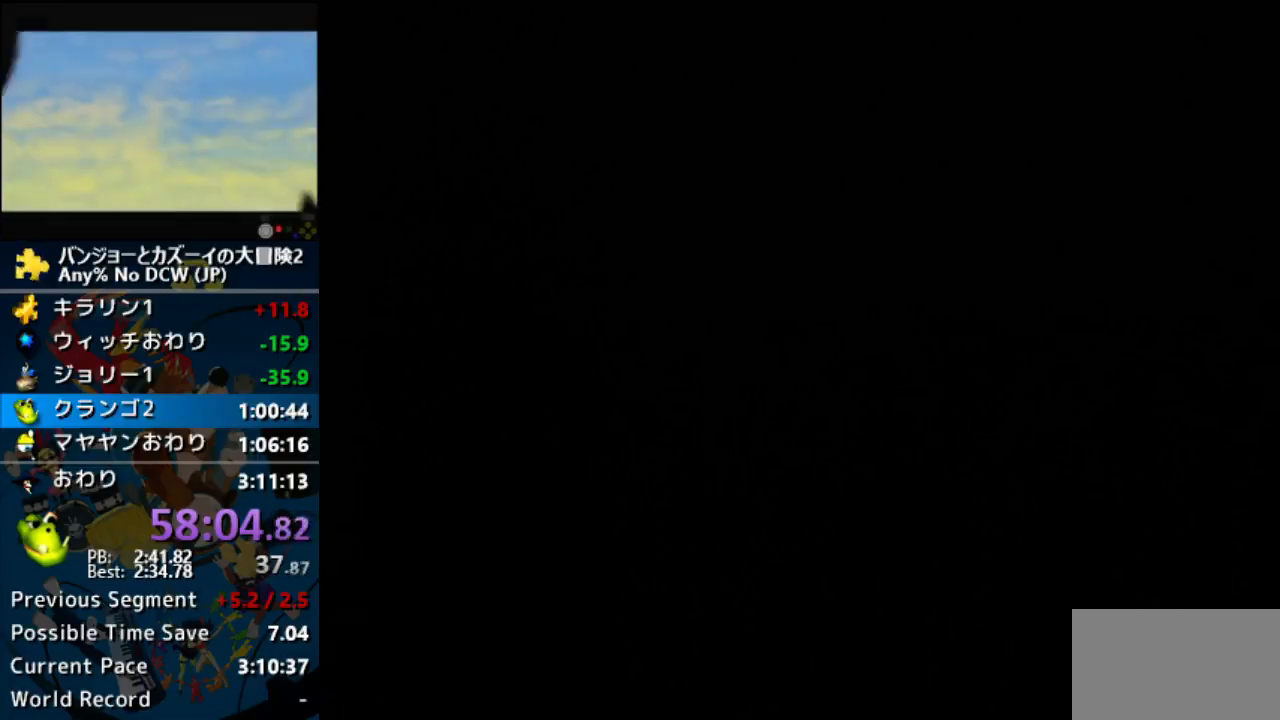
{"buttons": ["Z"], "left_stick": "center", "button_events": []}
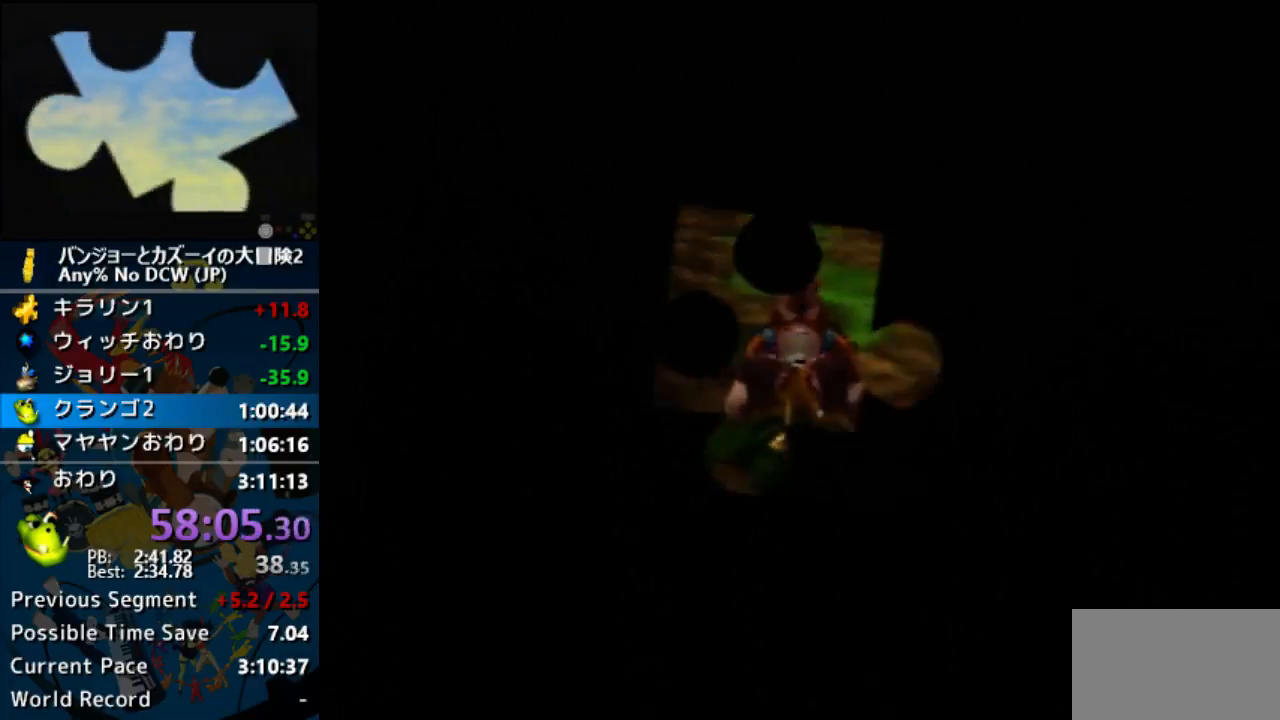
{"buttons": ["Z"], "left_stick": "up", "button_events": []}